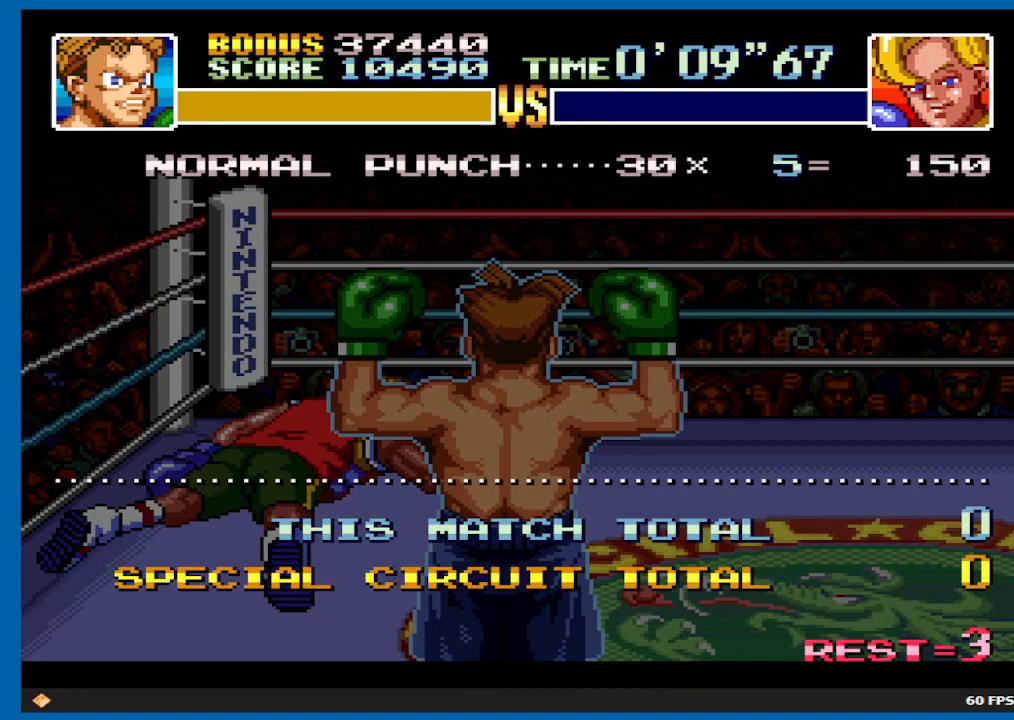
Gameplay with a controller (Xbox layout); each line is a JSON object with the inputs held at the frame after it. "events" lists button and stick changes between this image and that frame as [ms after this image, input, new state], when the widget could be followed in between. Not read: L3 R3.
{"buttons": [], "left_stick": "center", "right_stick": "center", "events": [[183, "B", "down"], [400, "B", "up"]]}
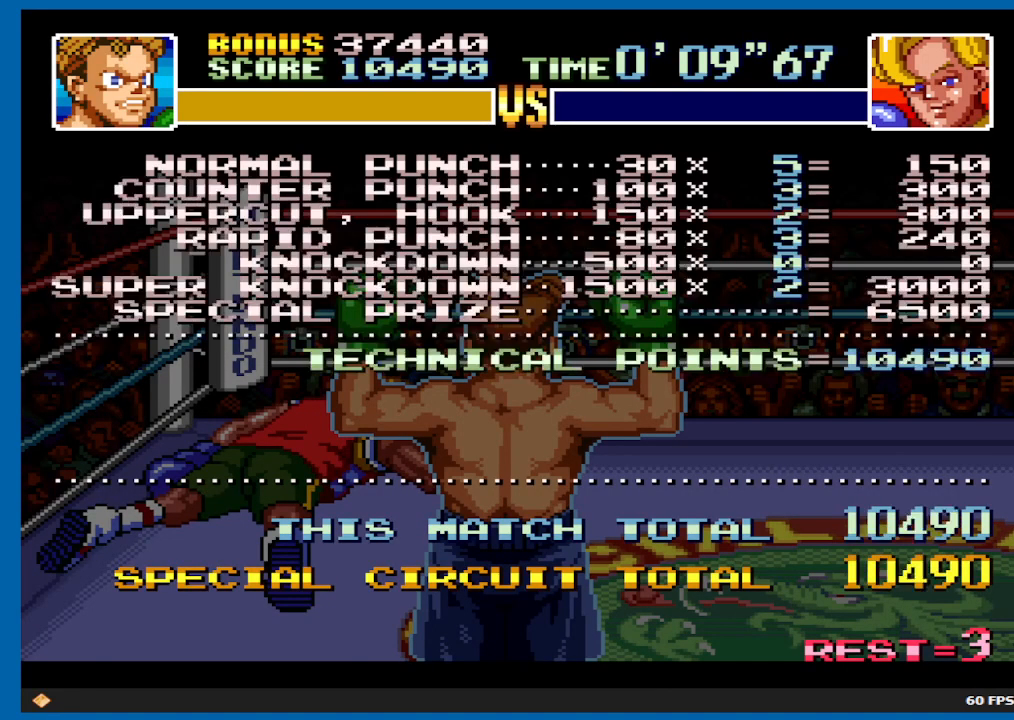
{"buttons": [], "left_stick": "center", "right_stick": "center", "events": [[50, "B", "down"], [433, "B", "up"]]}
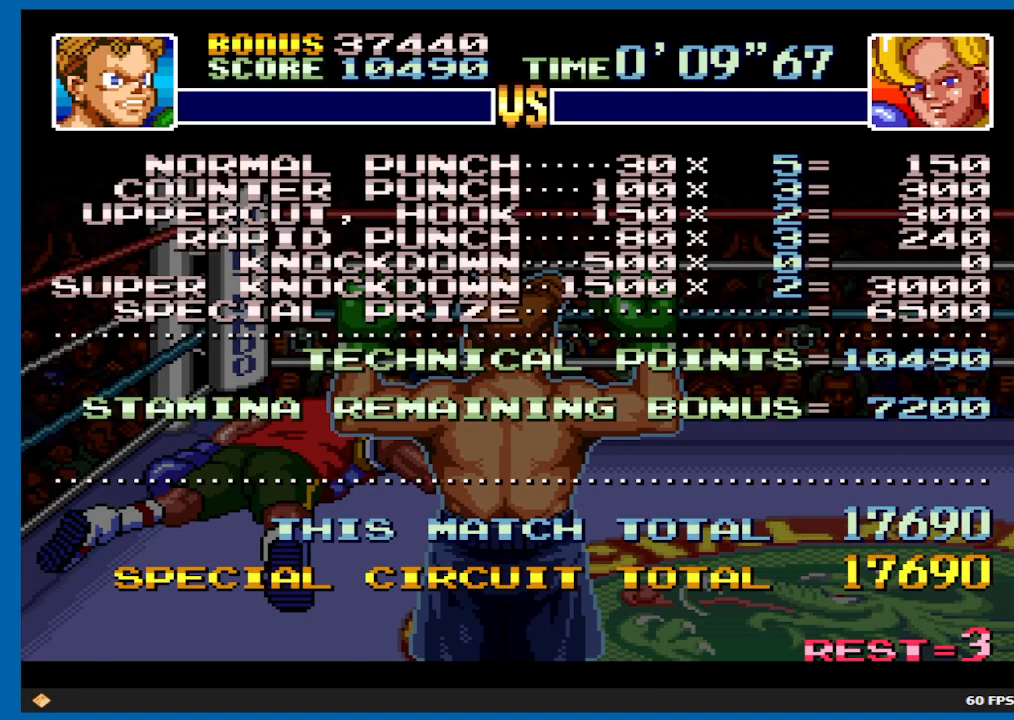
{"buttons": [], "left_stick": "center", "right_stick": "center", "events": [[50, "B", "down"], [467, "B", "up"]]}
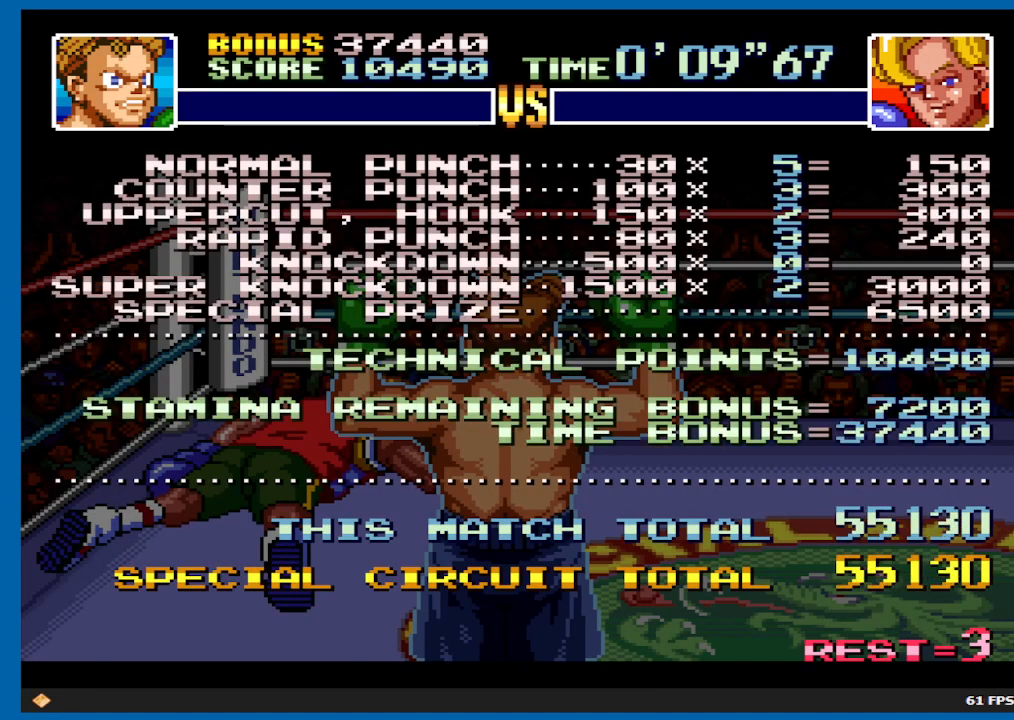
{"buttons": [], "left_stick": "center", "right_stick": "center", "events": [[250, "B", "down"], [483, "B", "up"]]}
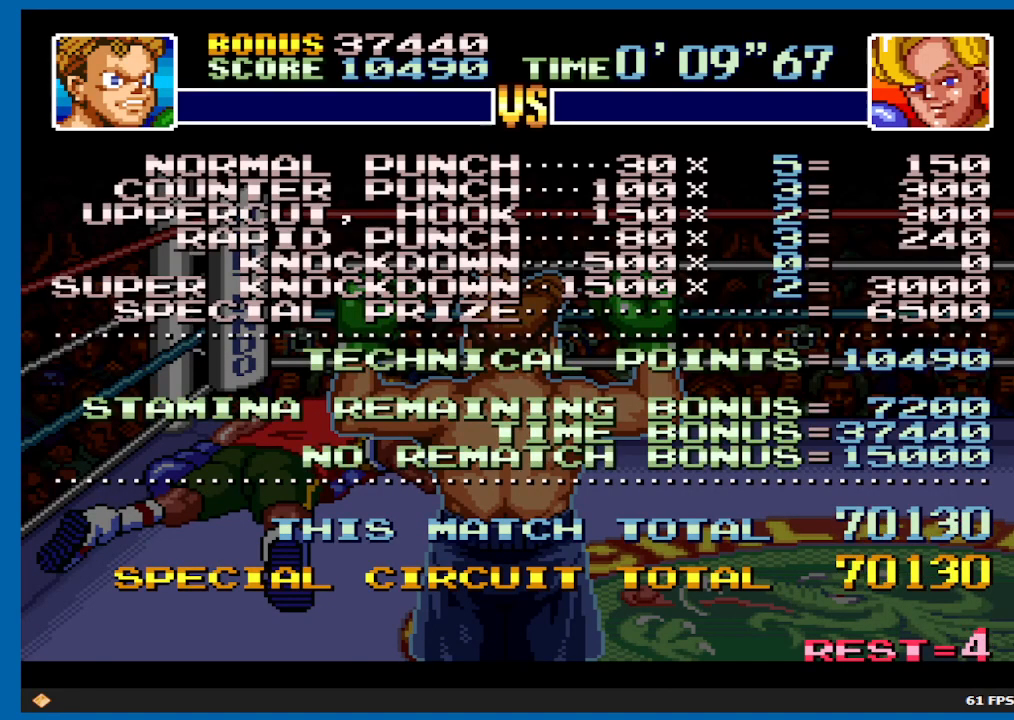
{"buttons": ["B"], "left_stick": "center", "right_stick": "center", "events": [[133, "B", "down"]]}
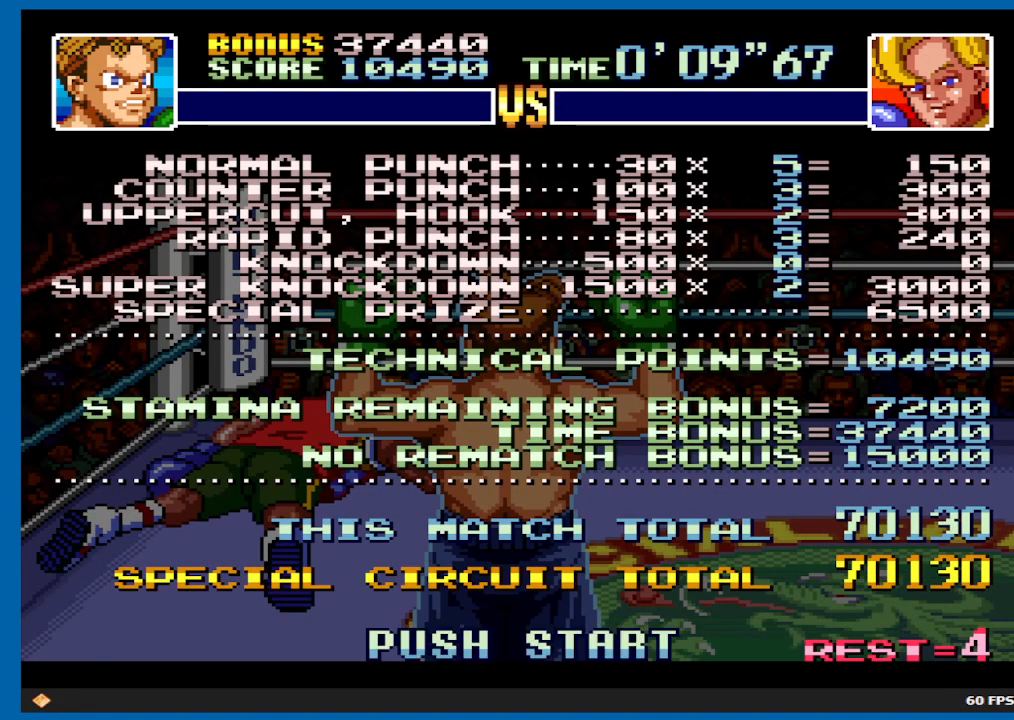
{"buttons": ["B"], "left_stick": "center", "right_stick": "center", "events": [[50, "B", "up"], [183, "B", "down"], [333, "B", "up"], [417, "B", "down"]]}
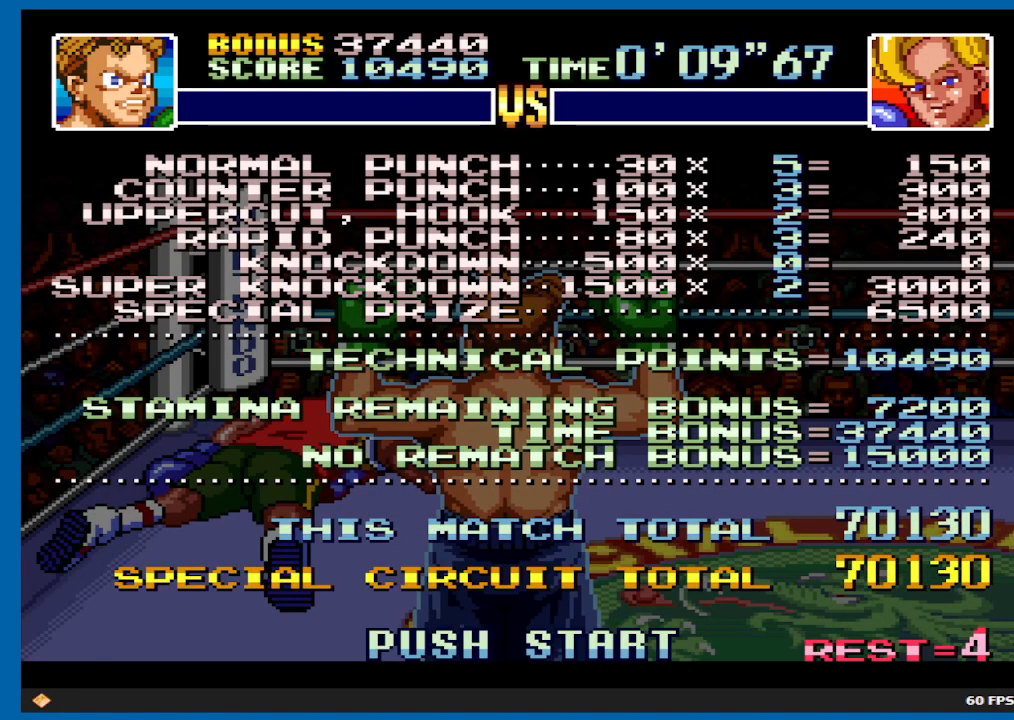
{"buttons": [], "left_stick": "center", "right_stick": "center", "events": [[67, "B", "up"], [150, "B", "down"], [267, "B", "up"]]}
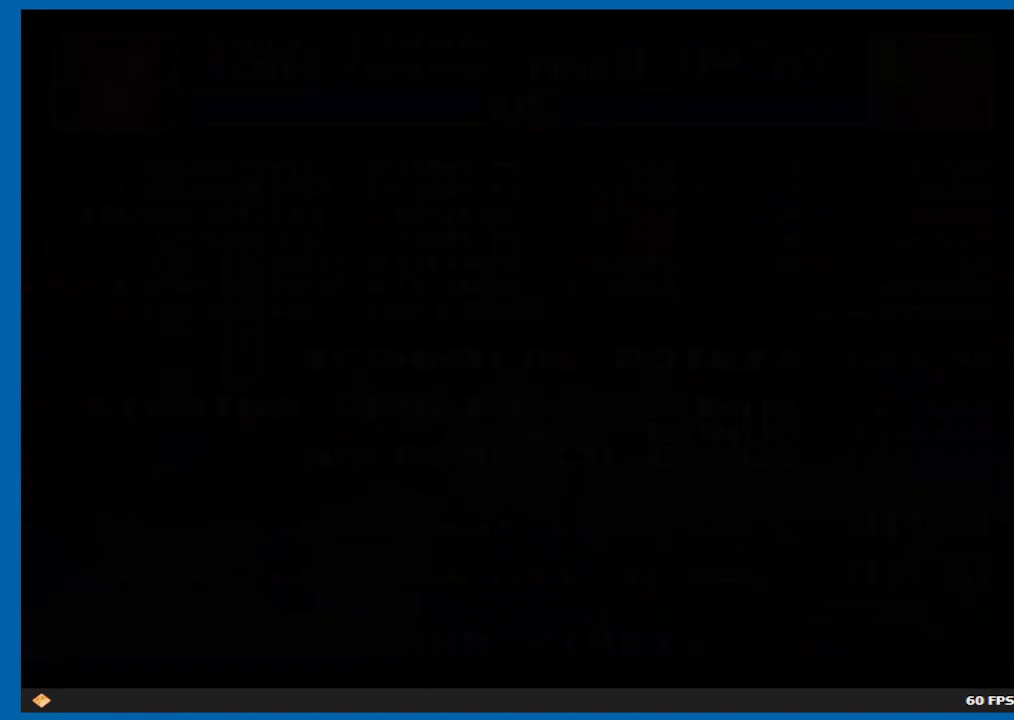
{"buttons": [], "left_stick": "center", "right_stick": "center", "events": []}
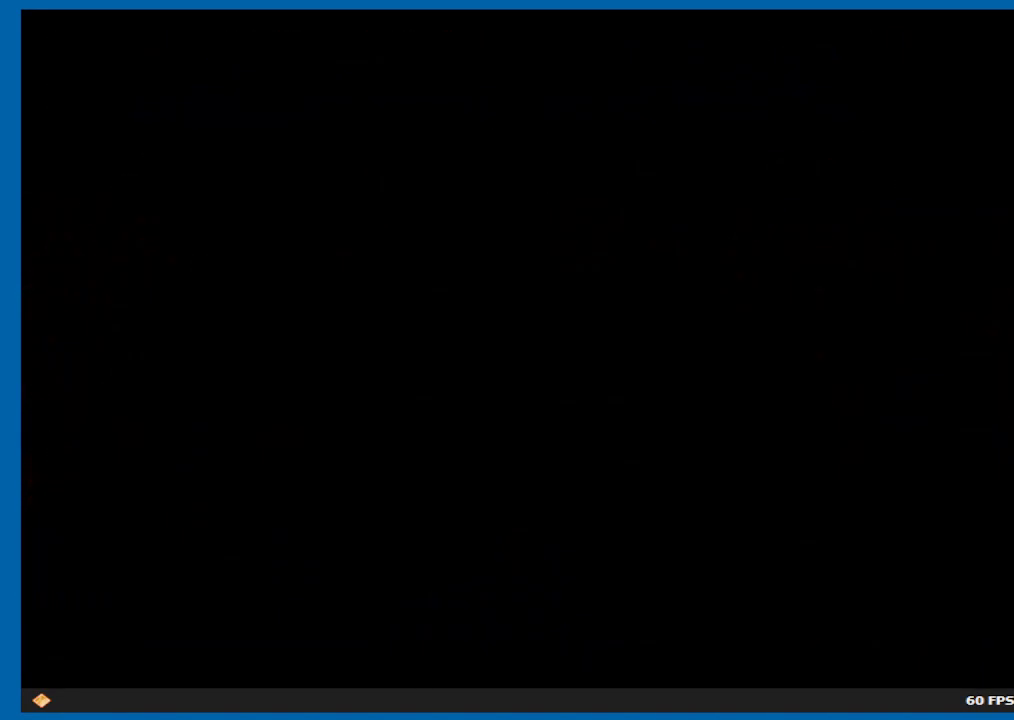
{"buttons": [], "left_stick": "center", "right_stick": "center", "events": []}
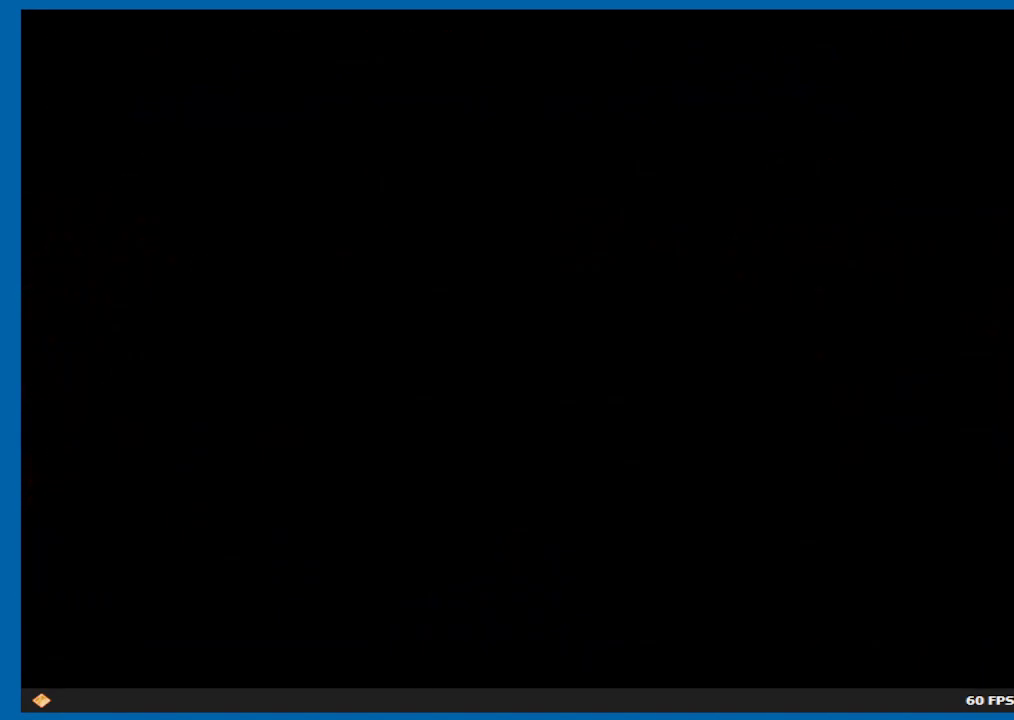
{"buttons": [], "left_stick": "center", "right_stick": "center", "events": []}
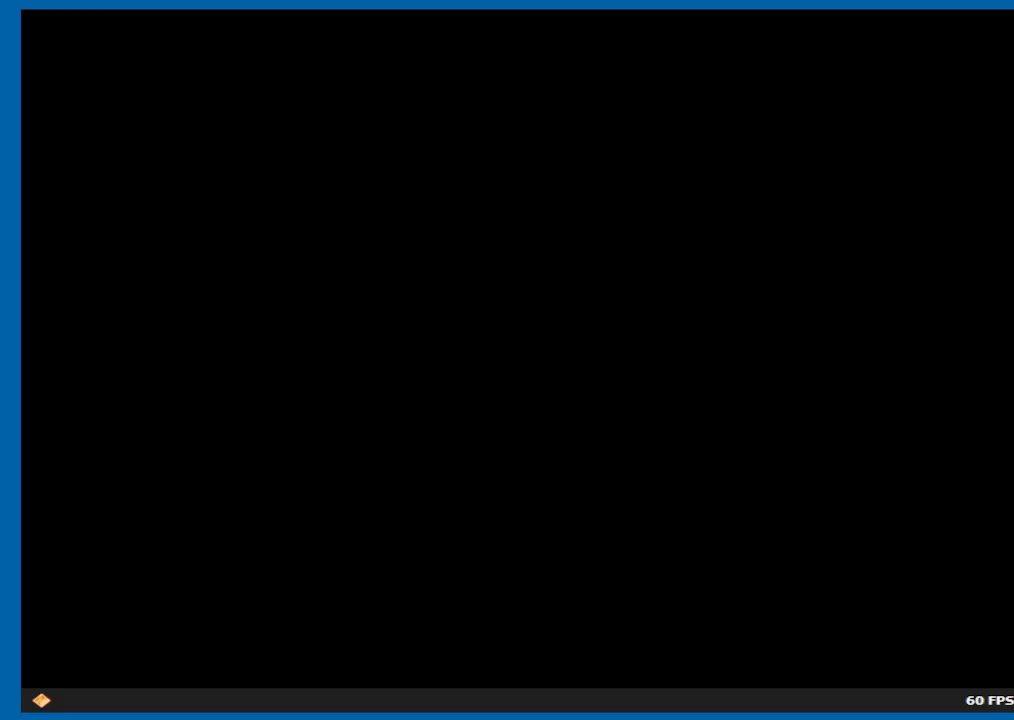
{"buttons": [], "left_stick": "center", "right_stick": "center", "events": []}
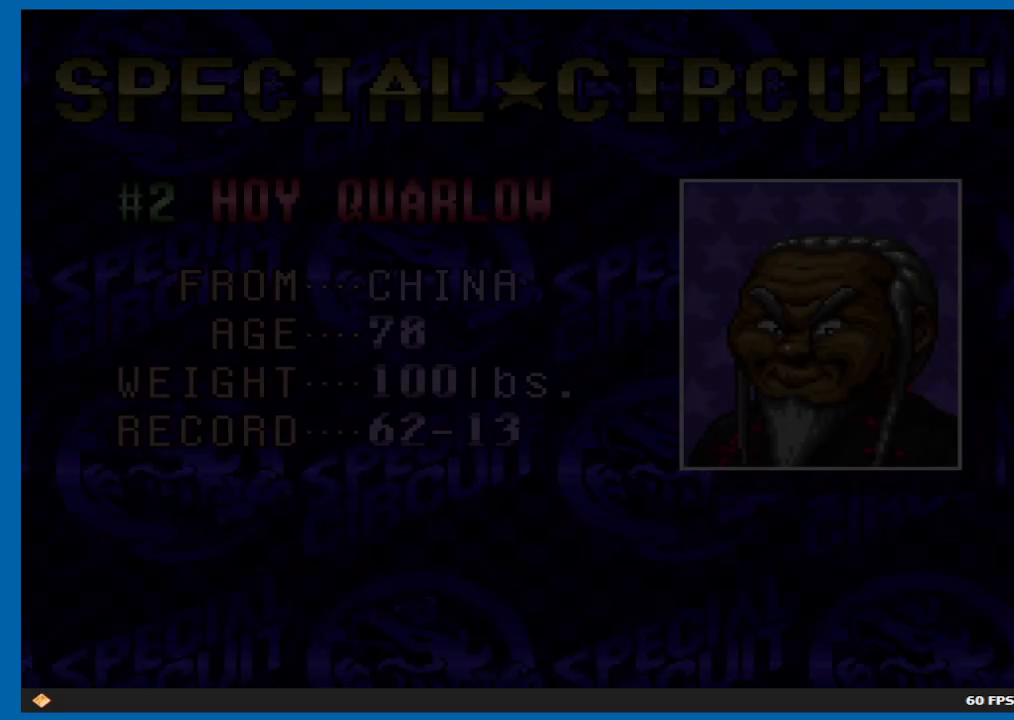
{"buttons": [], "left_stick": "center", "right_stick": "center", "events": [[17, "B", "down"], [150, "B", "up"], [250, "B", "down"], [367, "B", "up"]]}
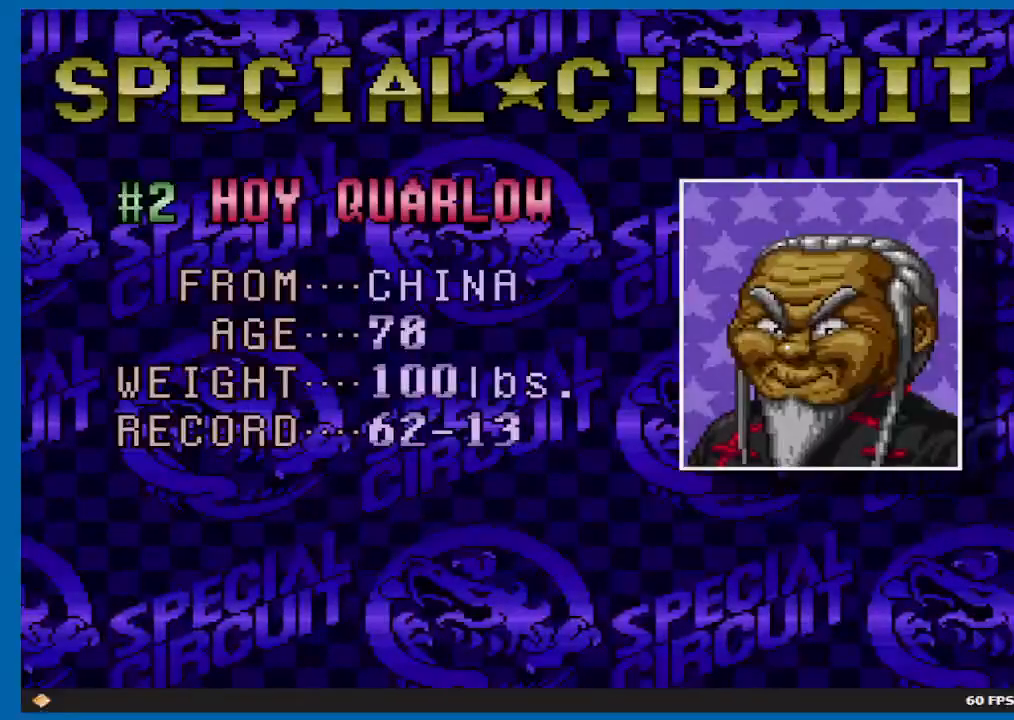
{"buttons": ["B"], "left_stick": "center", "right_stick": "center", "events": [[17, "B", "down"], [67, "B", "up"], [183, "B", "down"], [283, "B", "up"], [417, "B", "down"]]}
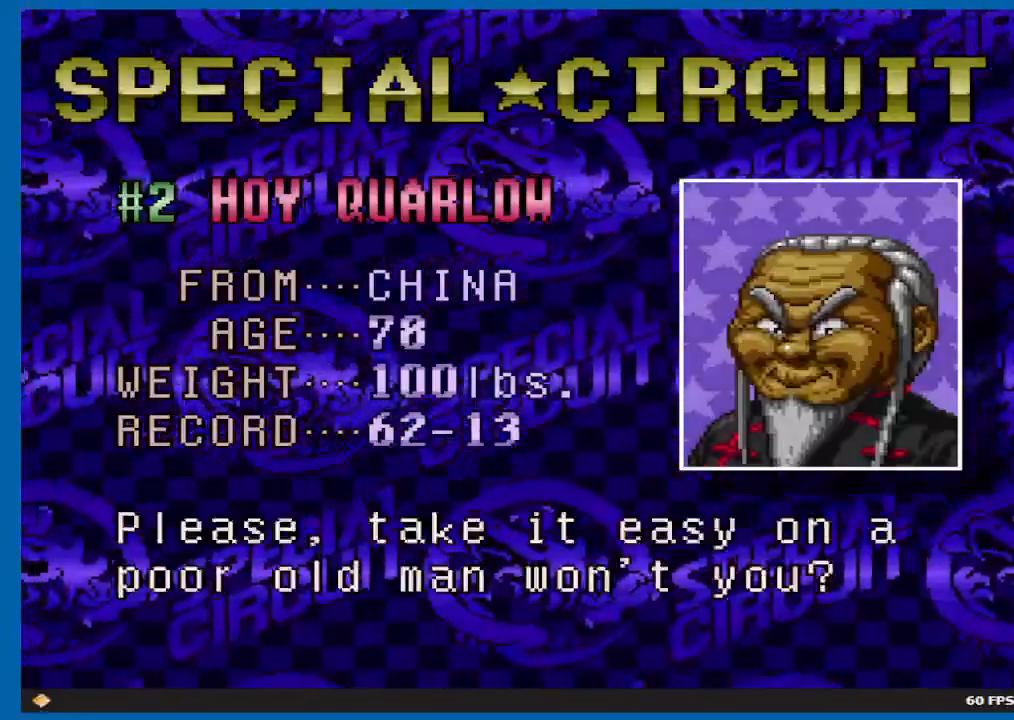
{"buttons": [], "left_stick": "center", "right_stick": "center", "events": [[33, "B", "up"], [150, "B", "down"], [267, "B", "up"]]}
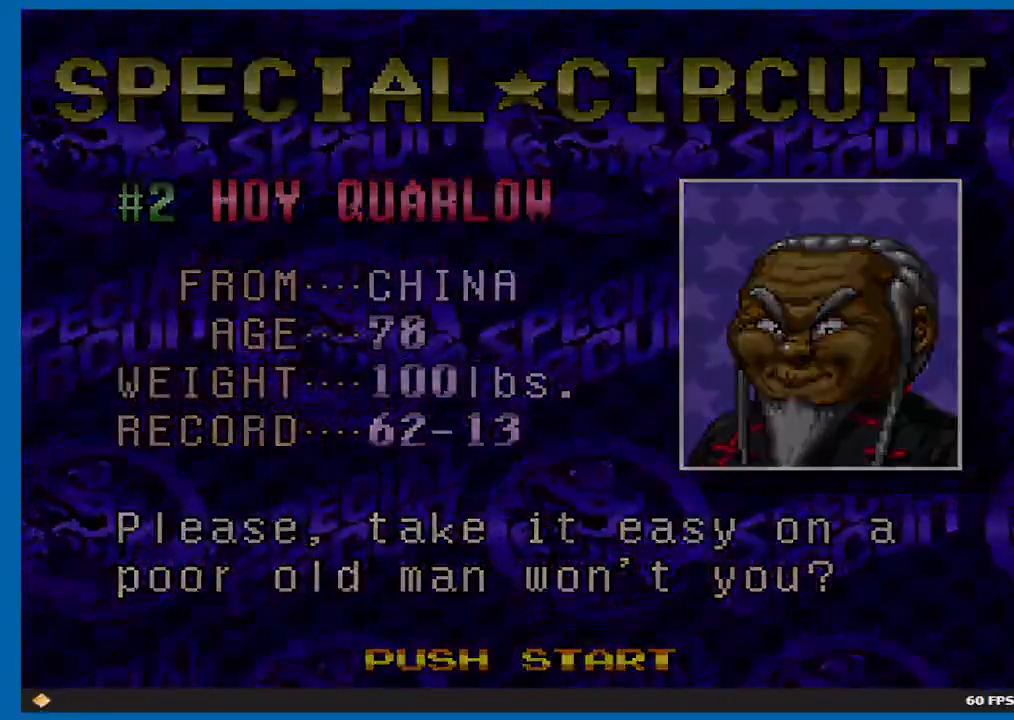
{"buttons": [], "left_stick": "center", "right_stick": "center", "events": []}
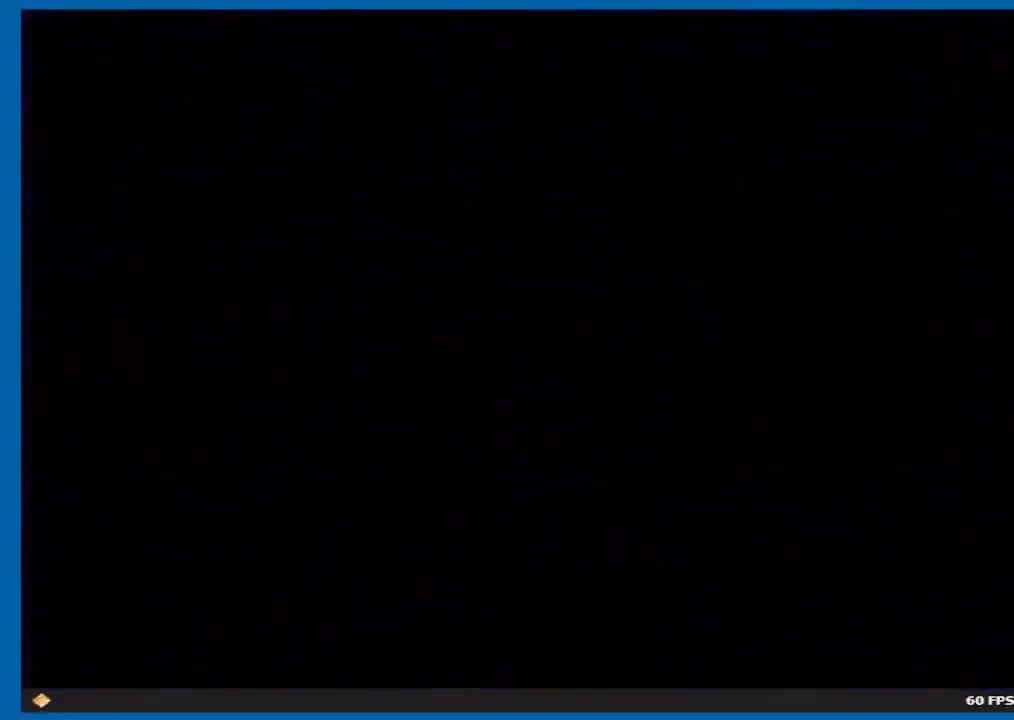
{"buttons": [], "left_stick": "center", "right_stick": "center", "events": []}
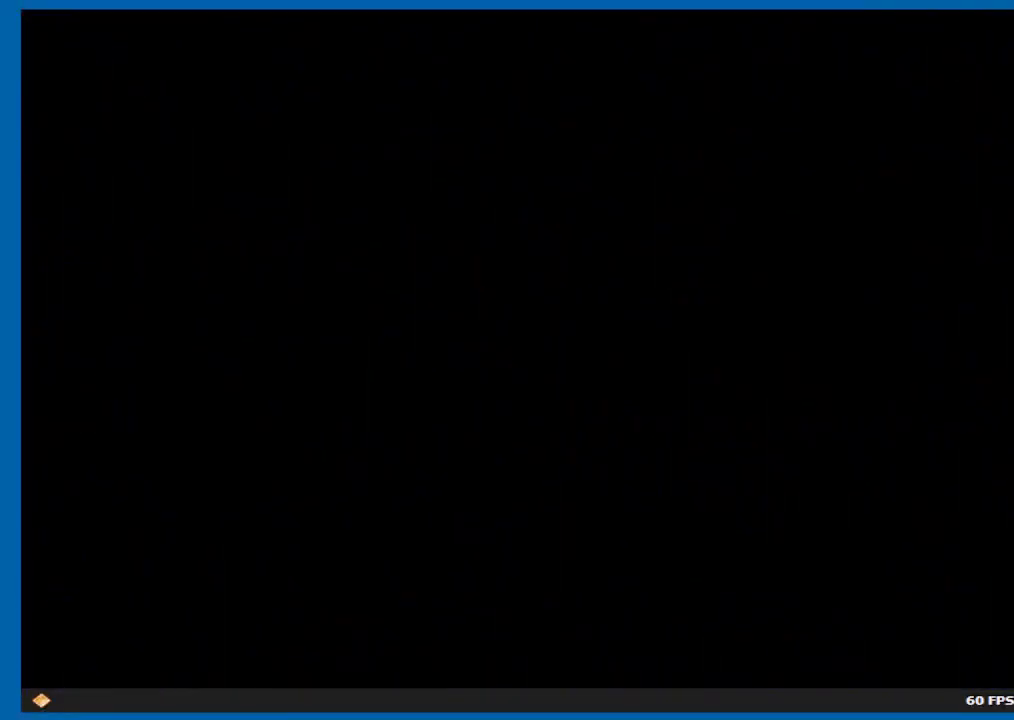
{"buttons": [], "left_stick": "center", "right_stick": "center", "events": []}
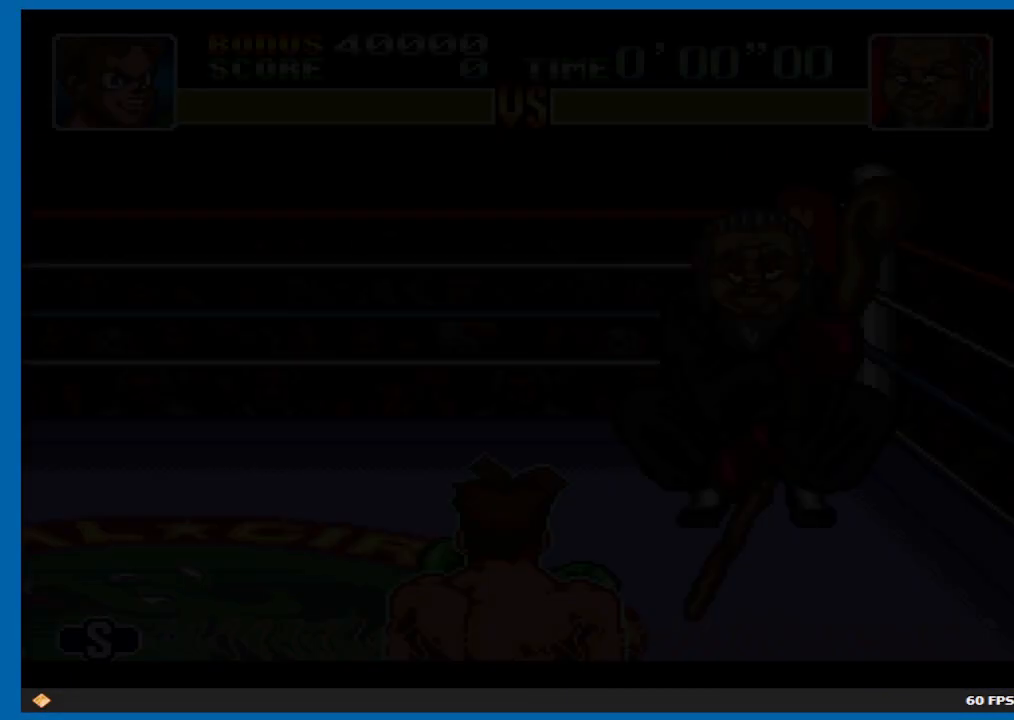
{"buttons": [], "left_stick": "center", "right_stick": "center", "events": []}
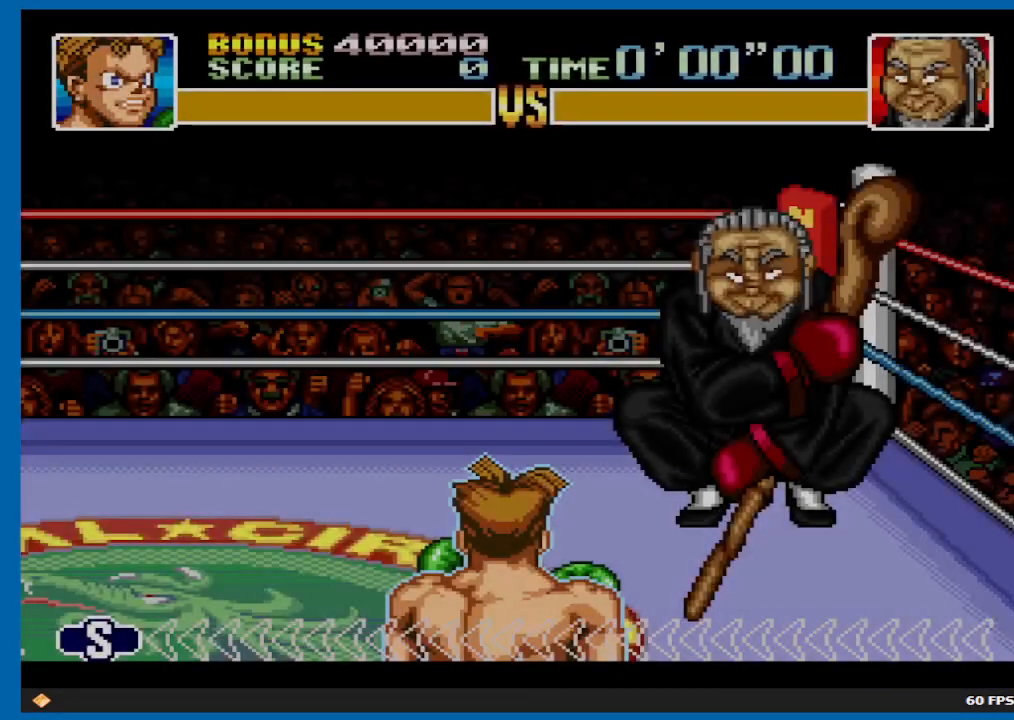
{"buttons": [], "left_stick": "center", "right_stick": "center", "events": []}
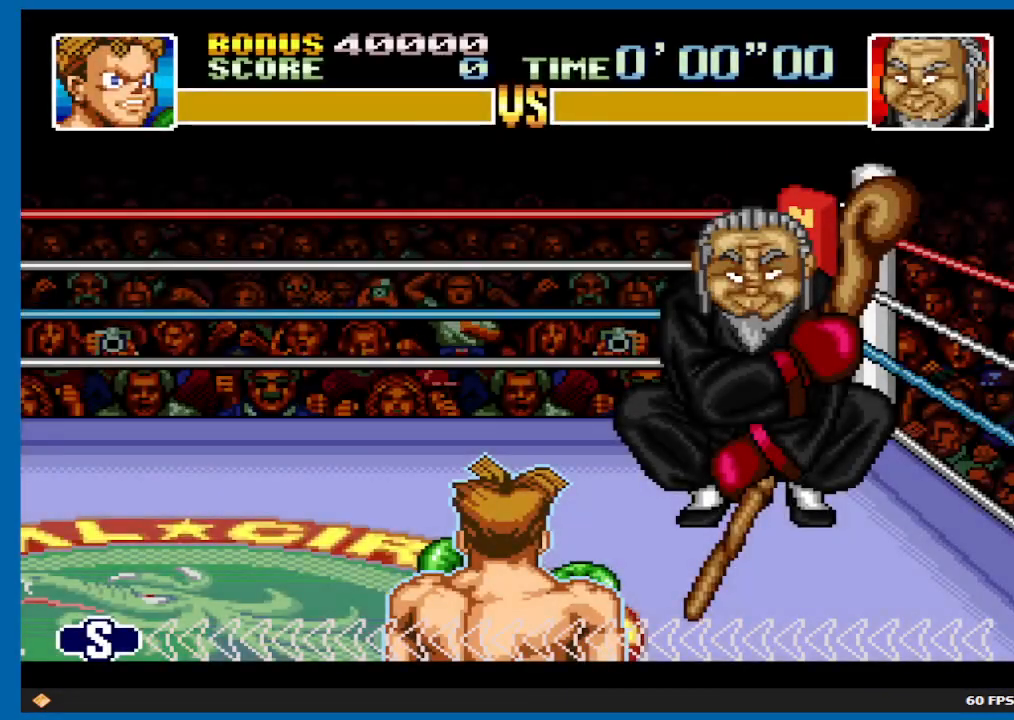
{"buttons": [], "left_stick": "center", "right_stick": "center", "events": []}
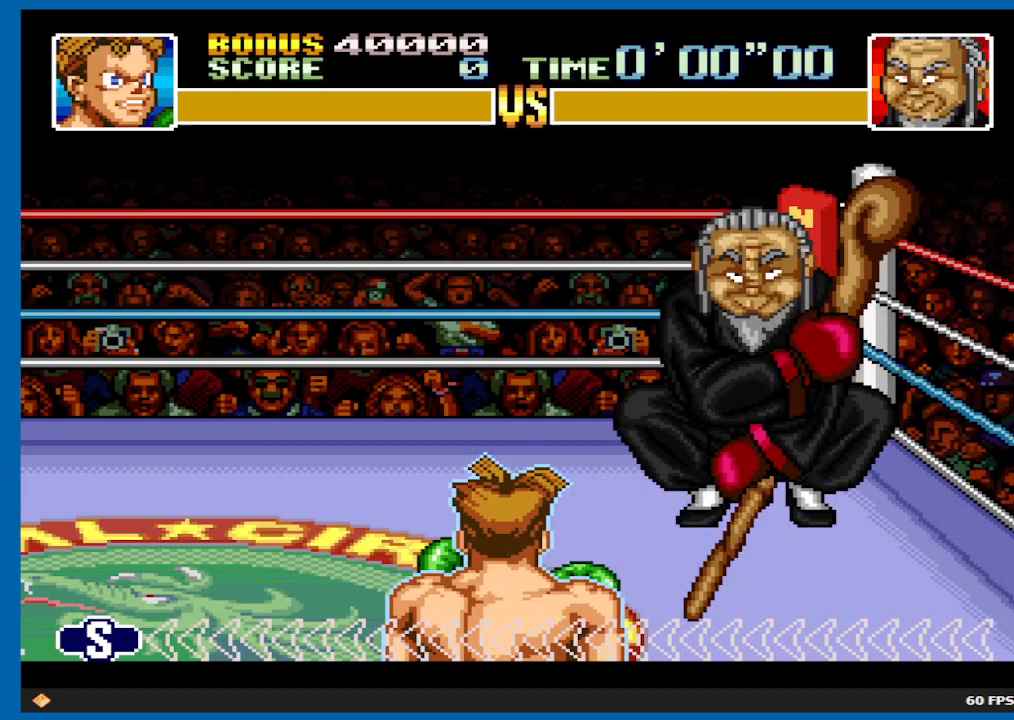
{"buttons": [], "left_stick": "center", "right_stick": "center", "events": []}
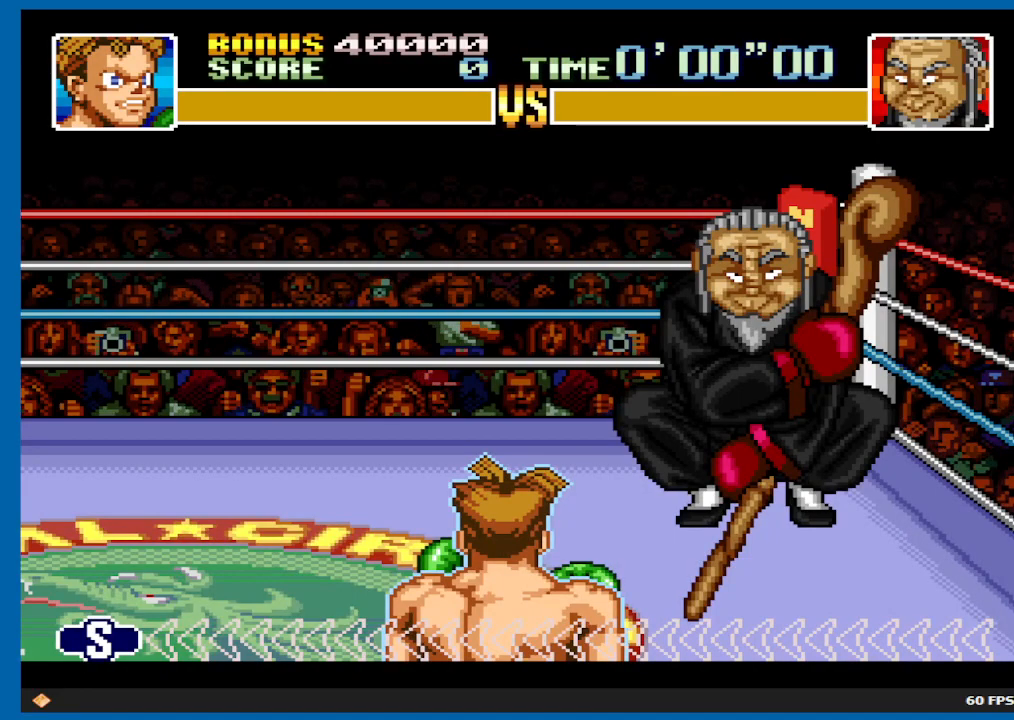
{"buttons": [], "left_stick": "center", "right_stick": "center", "events": []}
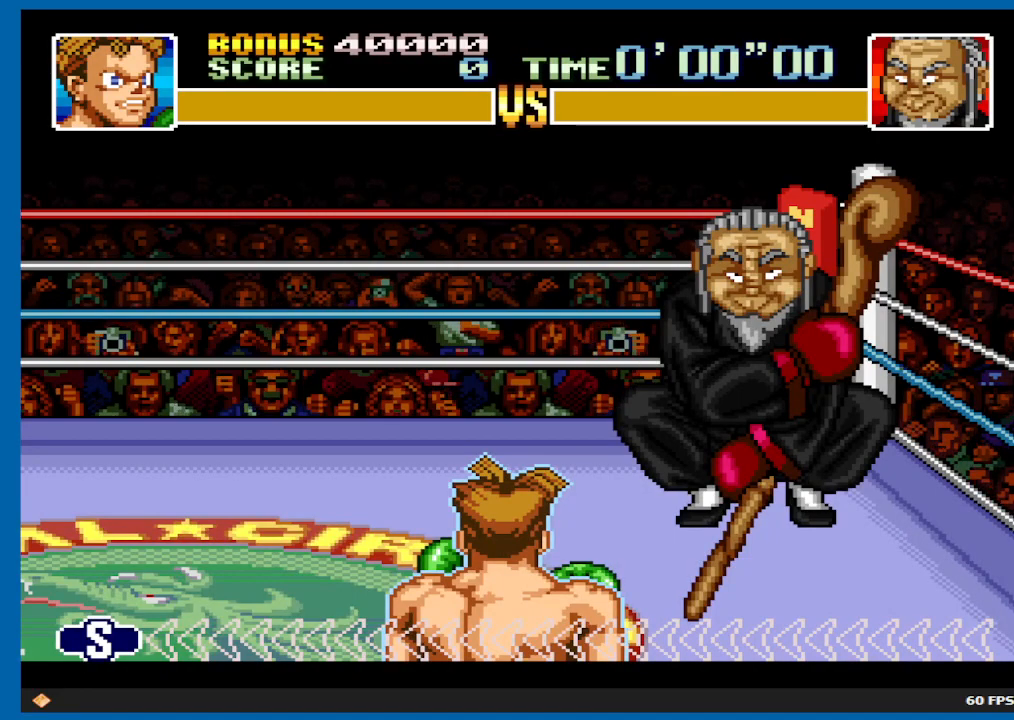
{"buttons": [], "left_stick": "center", "right_stick": "center", "events": []}
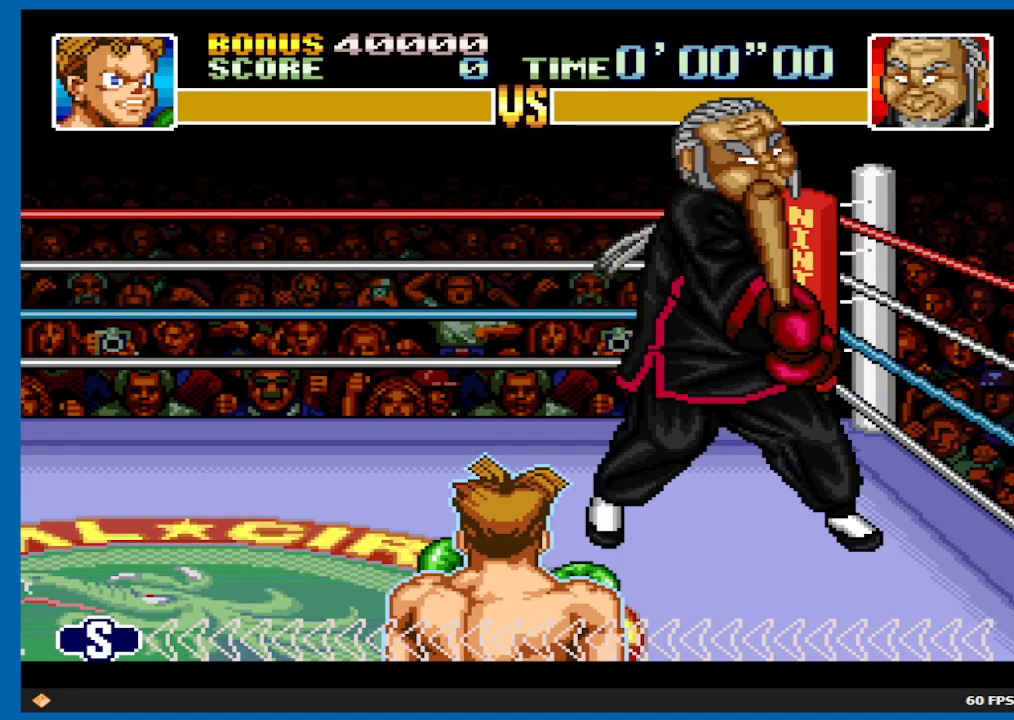
{"buttons": ["L2"], "left_stick": "up", "right_stick": "center", "events": [[233, "L2", "down"], [233, "left_stick", "up"]]}
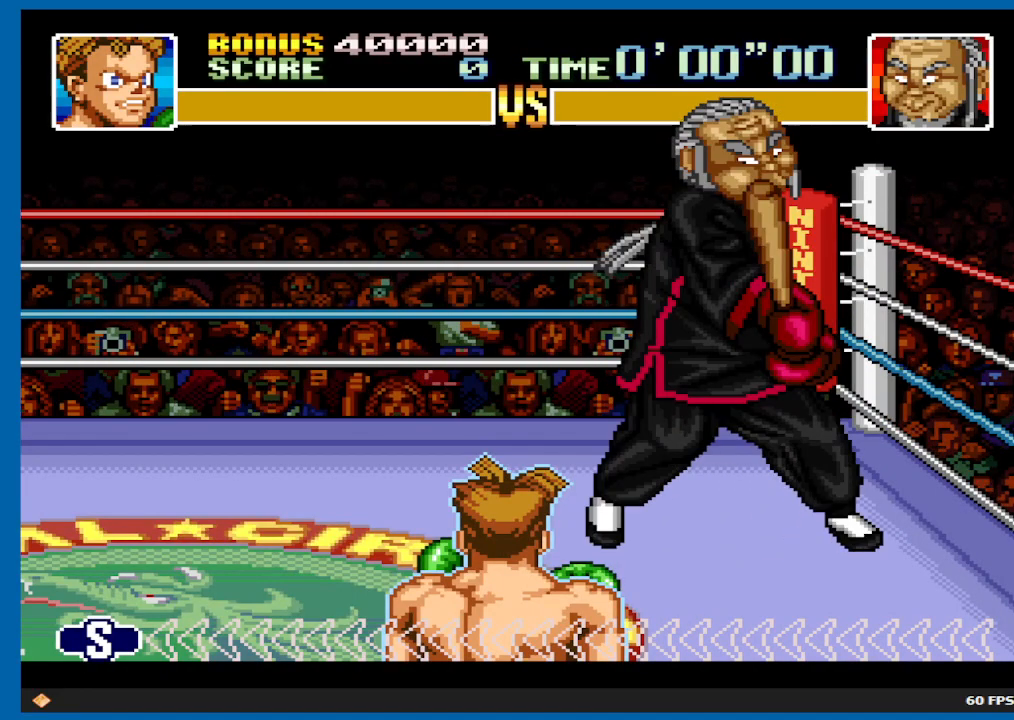
{"buttons": [], "left_stick": "center", "right_stick": "center", "events": [[17, "left_stick", "center"], [33, "L2", "up"]]}
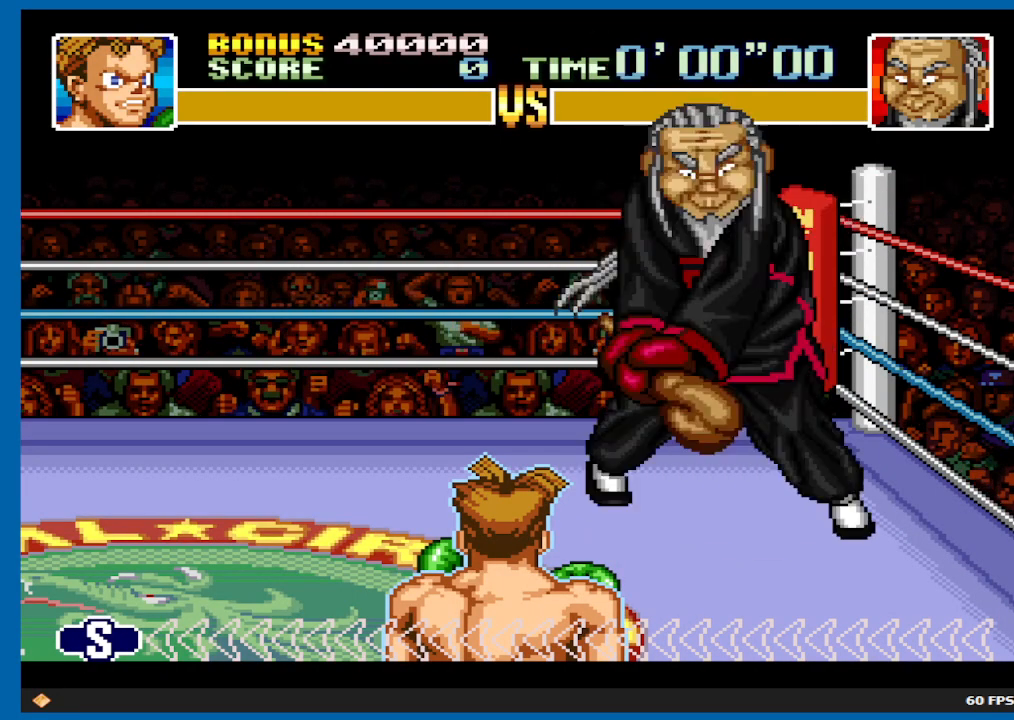
{"buttons": [], "left_stick": "center", "right_stick": "center", "events": []}
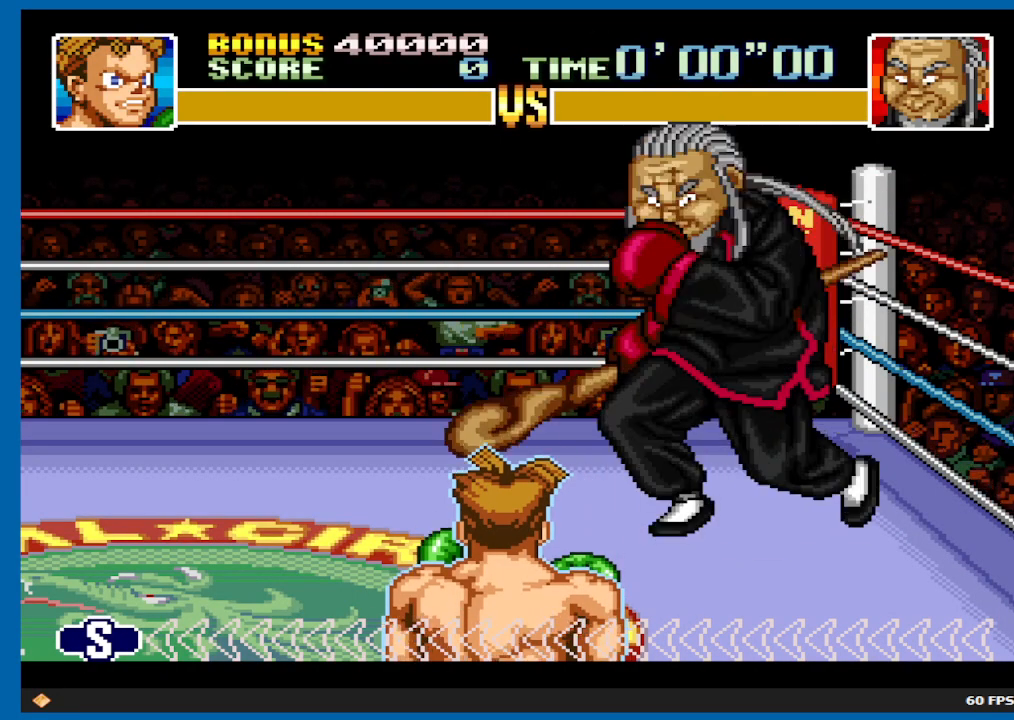
{"buttons": [], "left_stick": "center", "right_stick": "center", "events": []}
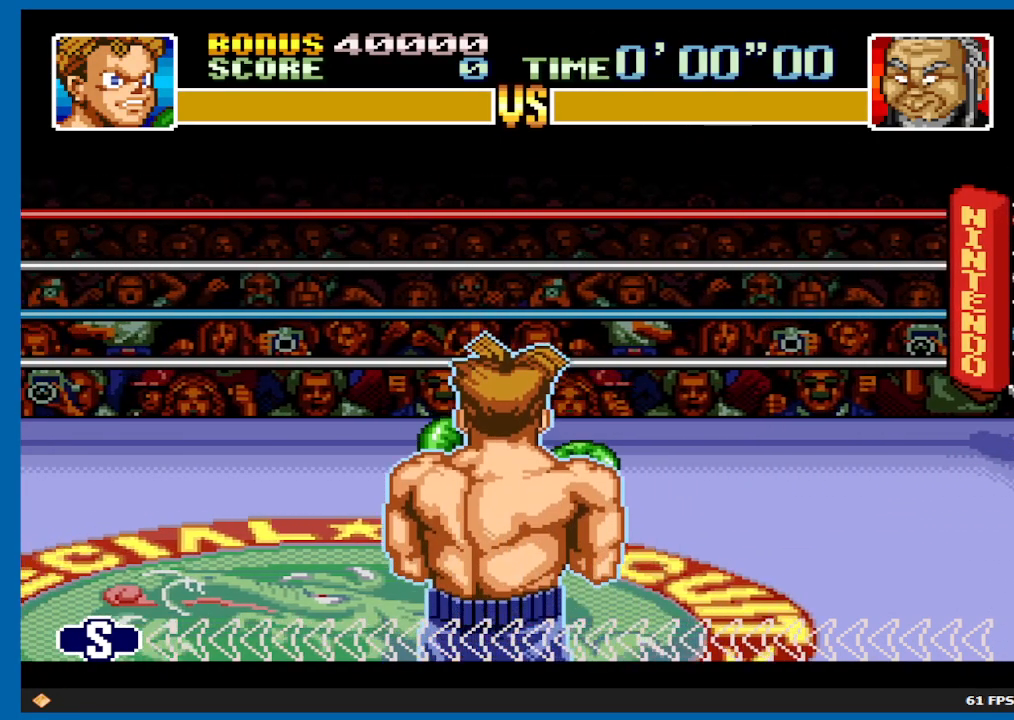
{"buttons": [], "left_stick": "center", "right_stick": "center", "events": []}
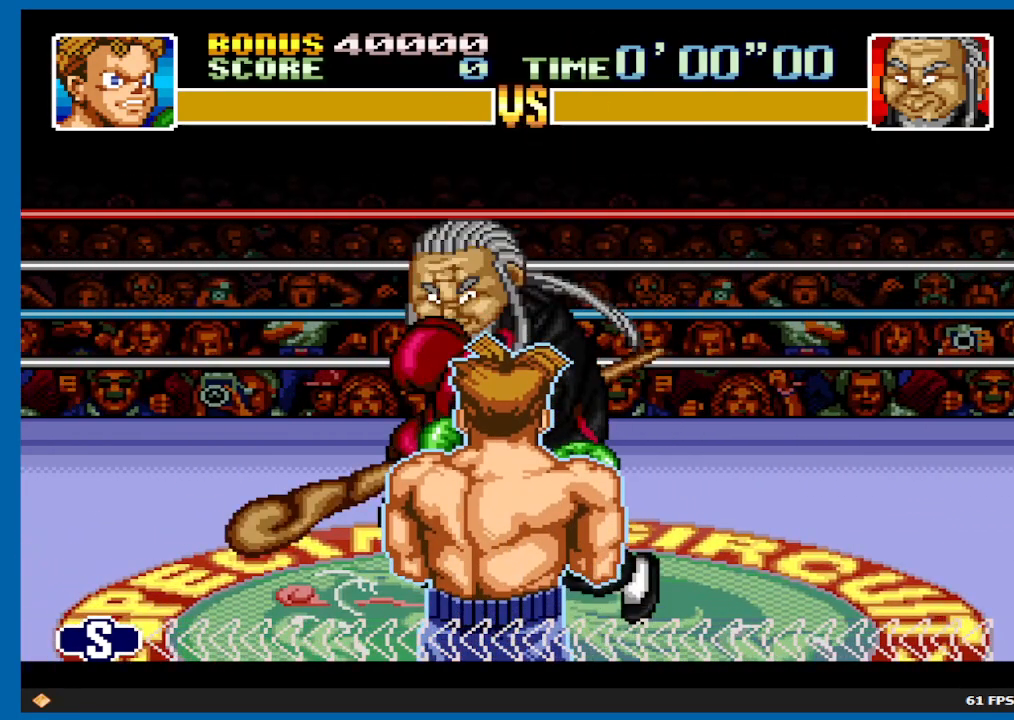
{"buttons": [], "left_stick": "center", "right_stick": "center", "events": []}